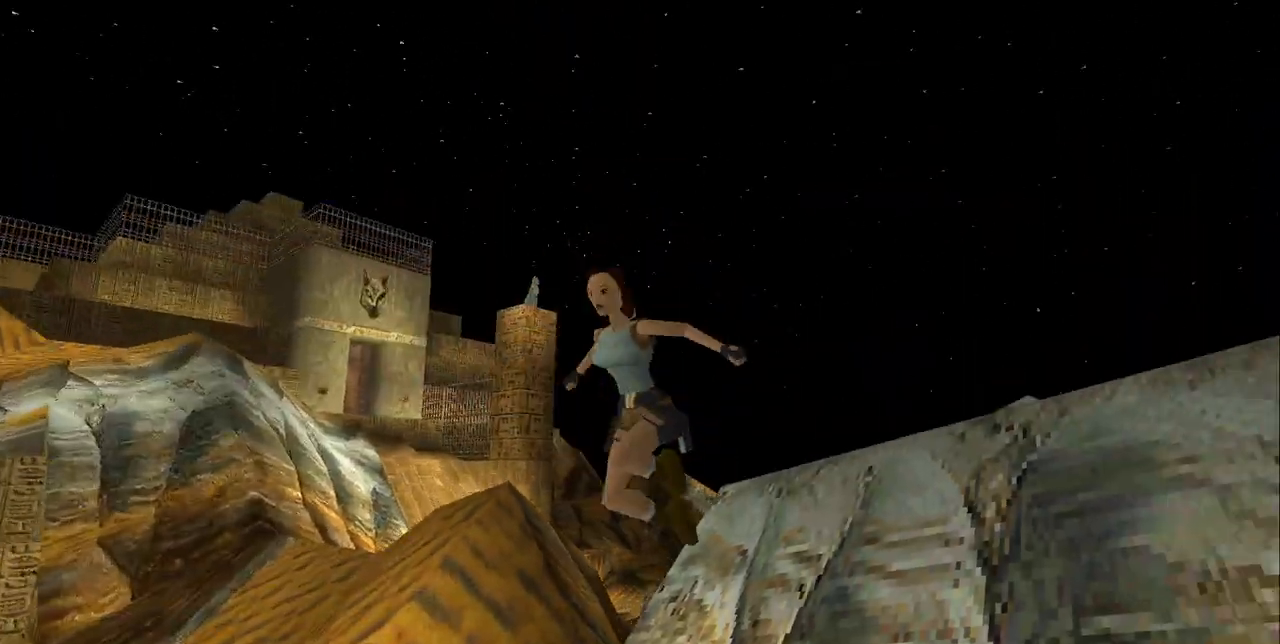
Gameplay with keyboard; each line is a JSON object with the keys held at the frame after it. "events" lists presses ("down") and releases ("up") of "action", "down", "f2", "f4", "f5", "f6", "guns", "inv", "jump", "left", "look", "return", "right", "roll", "stpl", "stpr", "up" and "walk" between this image and that frame as [ms after this image, input, new state], when the widget could be followed in between. No other keys are recorded. Mouse input is not recorded. Key names are as the overlay labels them; some are game actions (e.g. jump) rather than physical keys.
{"keys": ["jump", "left"], "events": []}
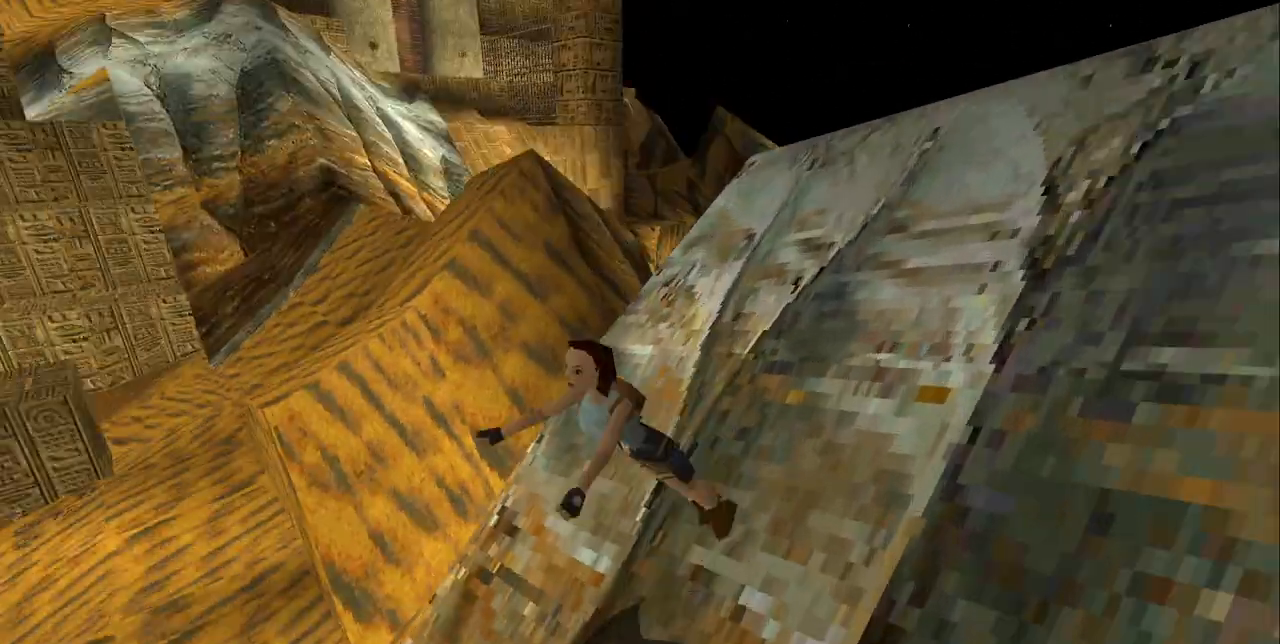
{"keys": ["jump", "left"], "events": []}
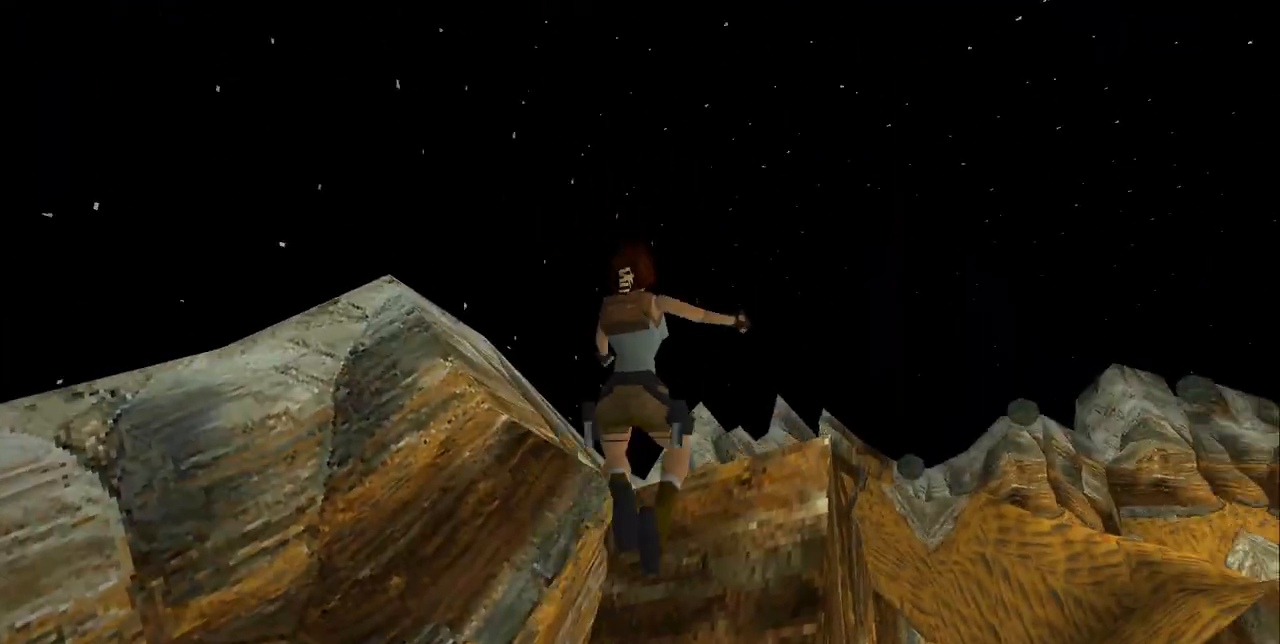
{"keys": ["jump", "left"], "events": []}
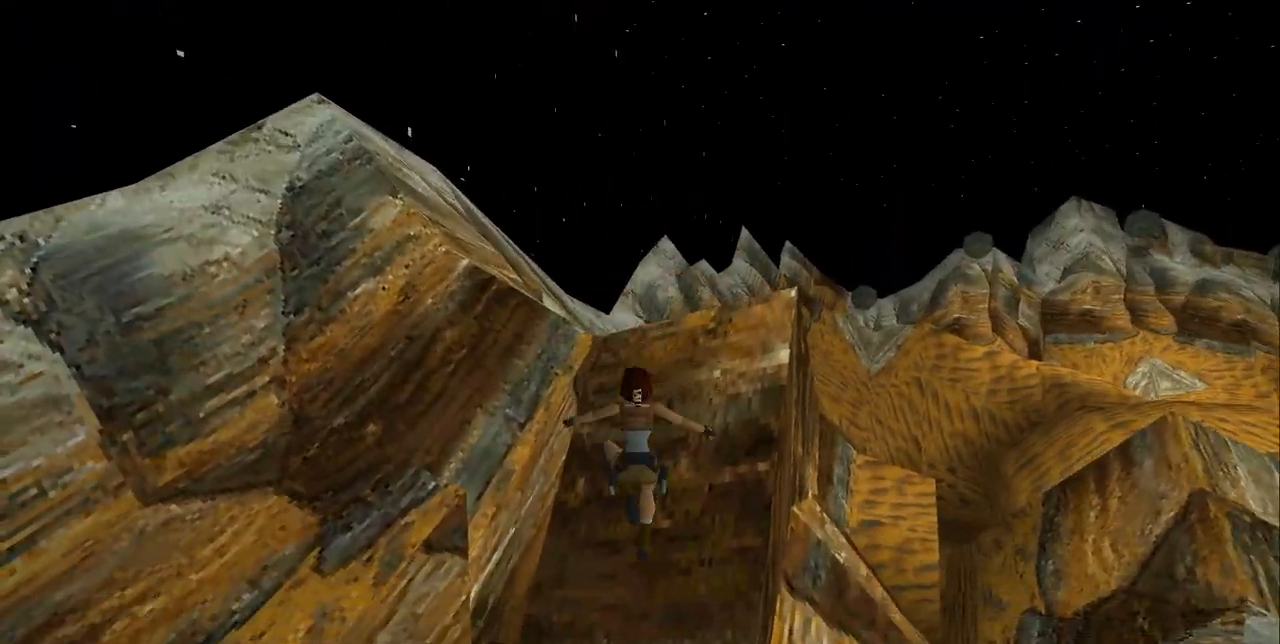
{"keys": ["jump", "left"], "events": []}
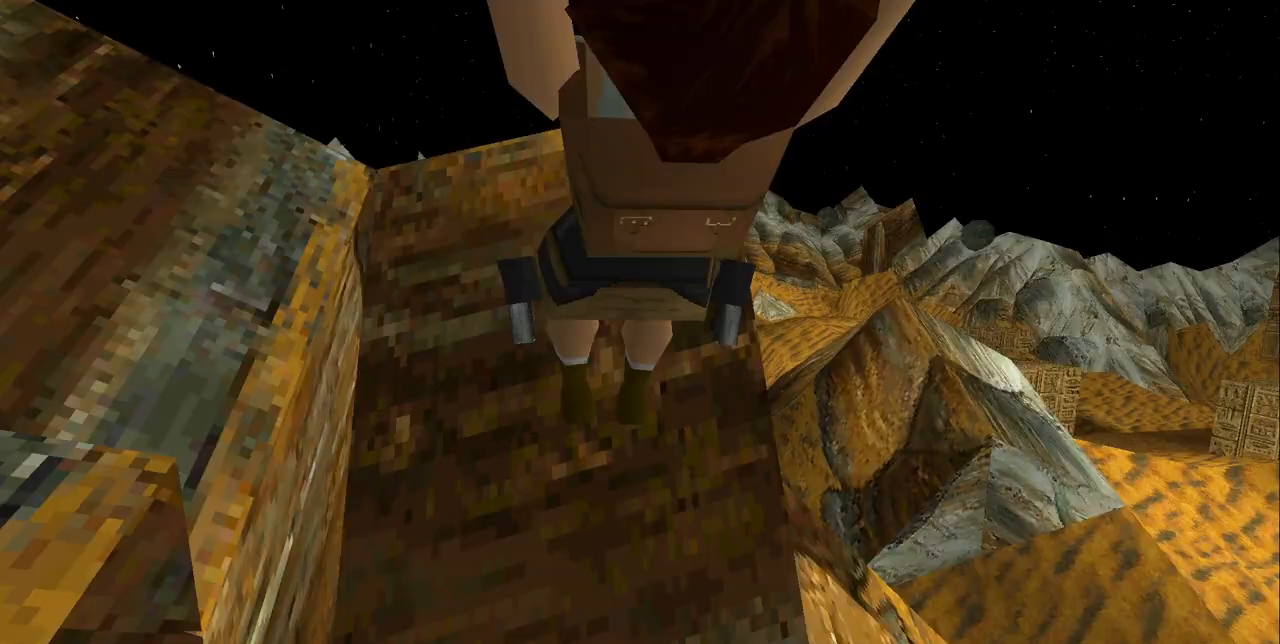
{"keys": ["jump", "left"], "events": []}
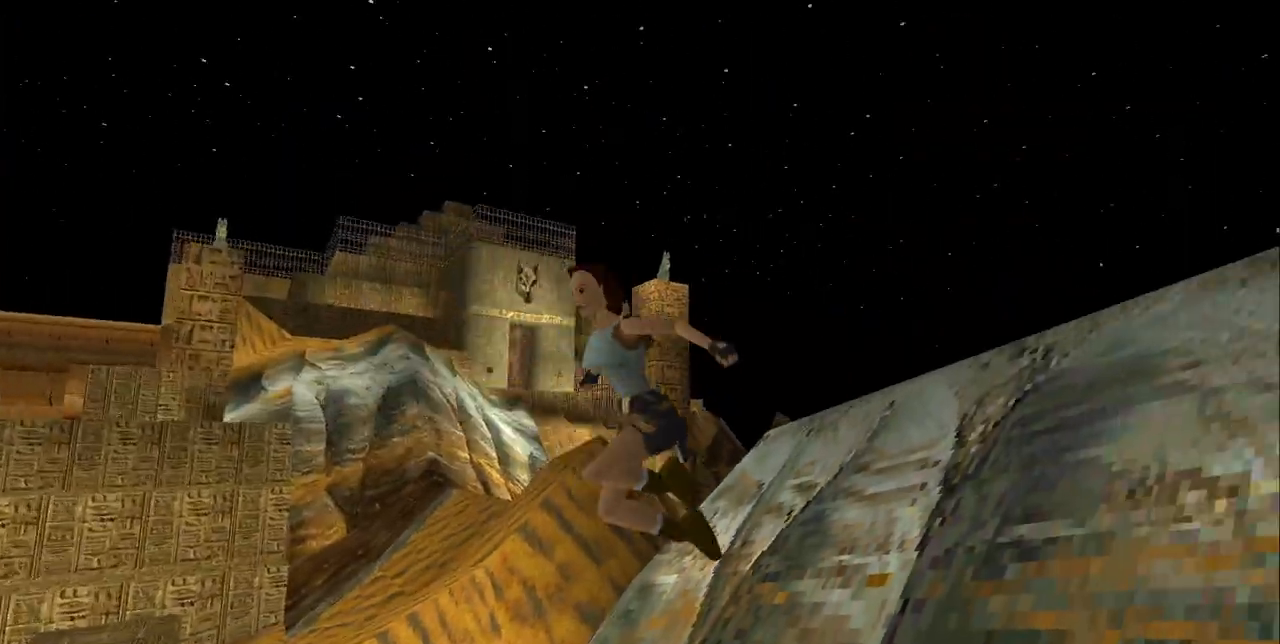
{"keys": ["jump", "left"], "events": []}
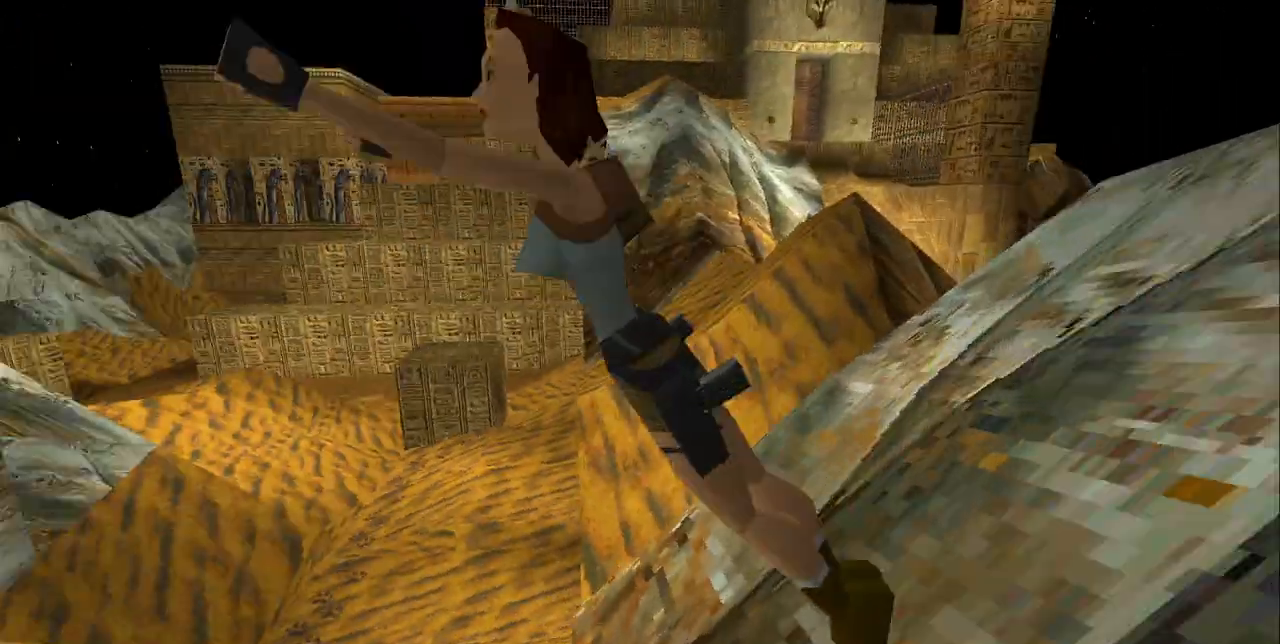
{"keys": ["jump", "left"], "events": []}
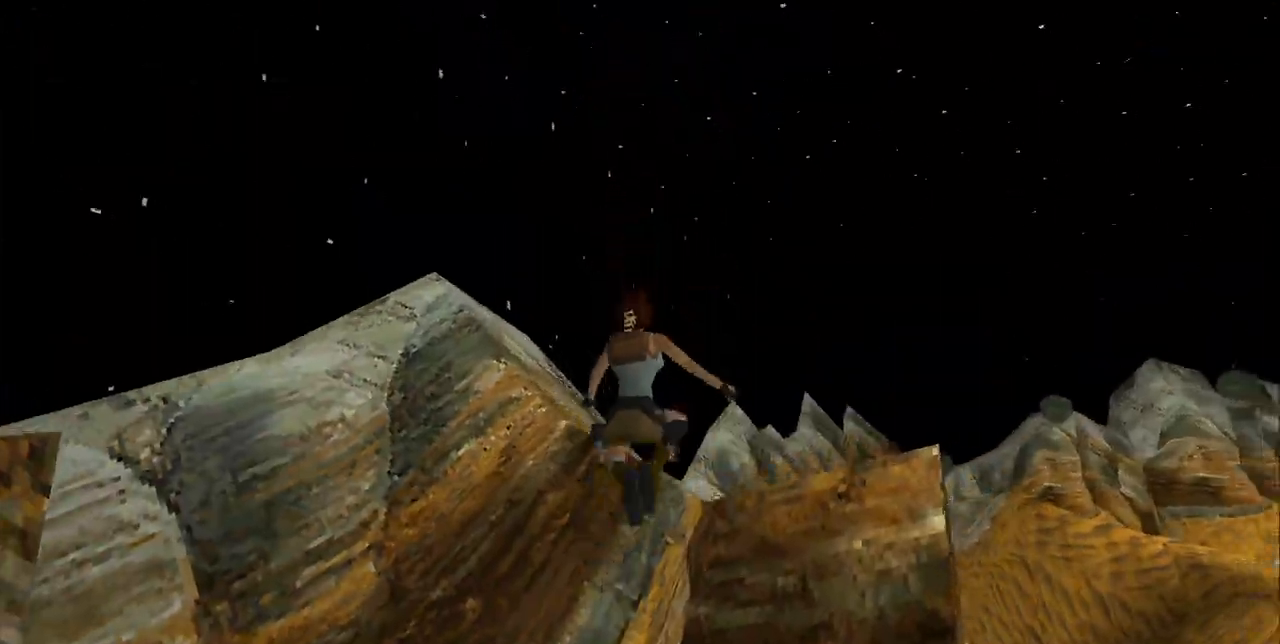
{"keys": ["jump", "left"], "events": []}
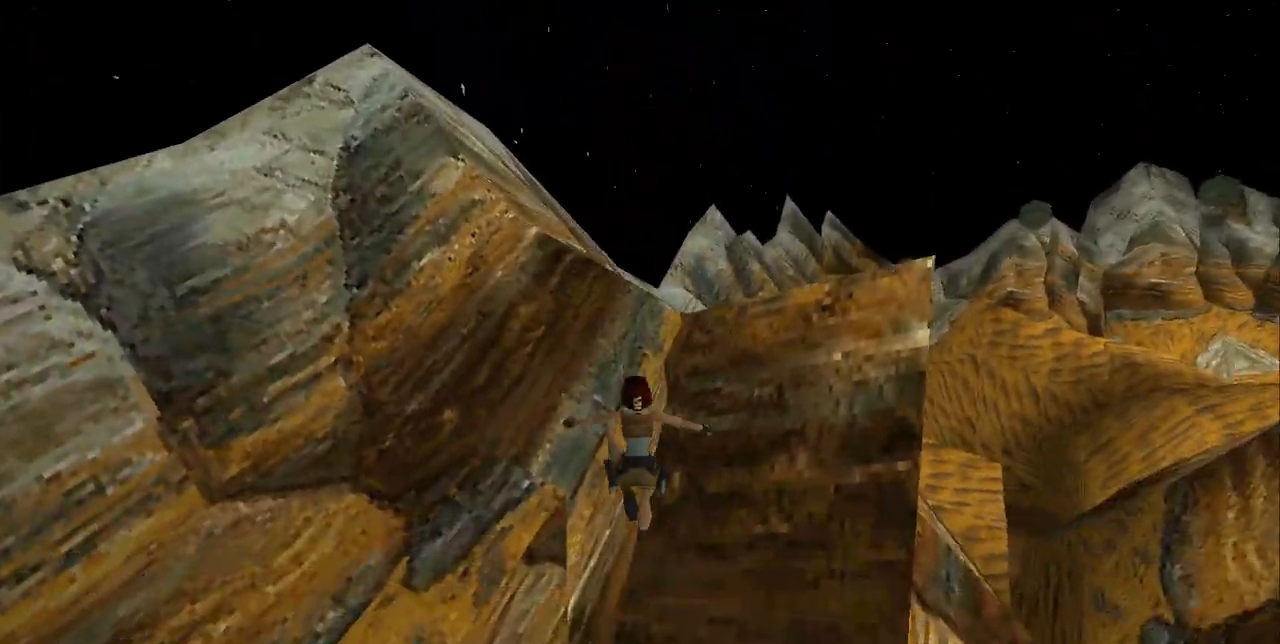
{"keys": ["jump", "left"], "events": []}
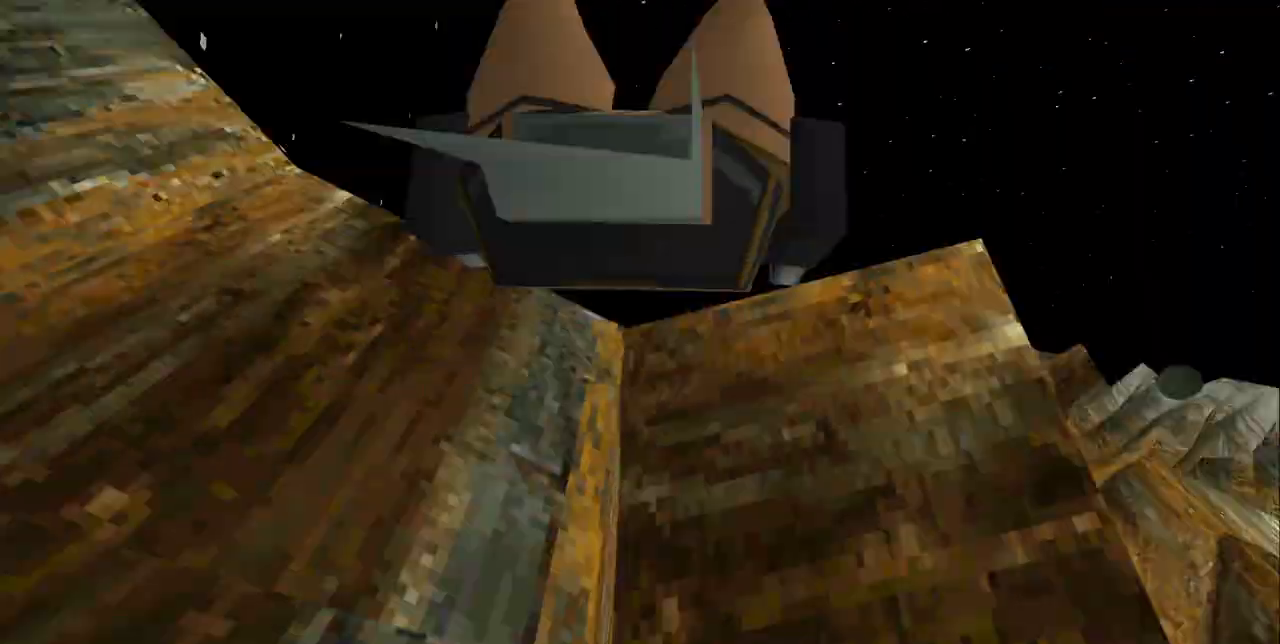
{"keys": ["jump", "left"], "events": []}
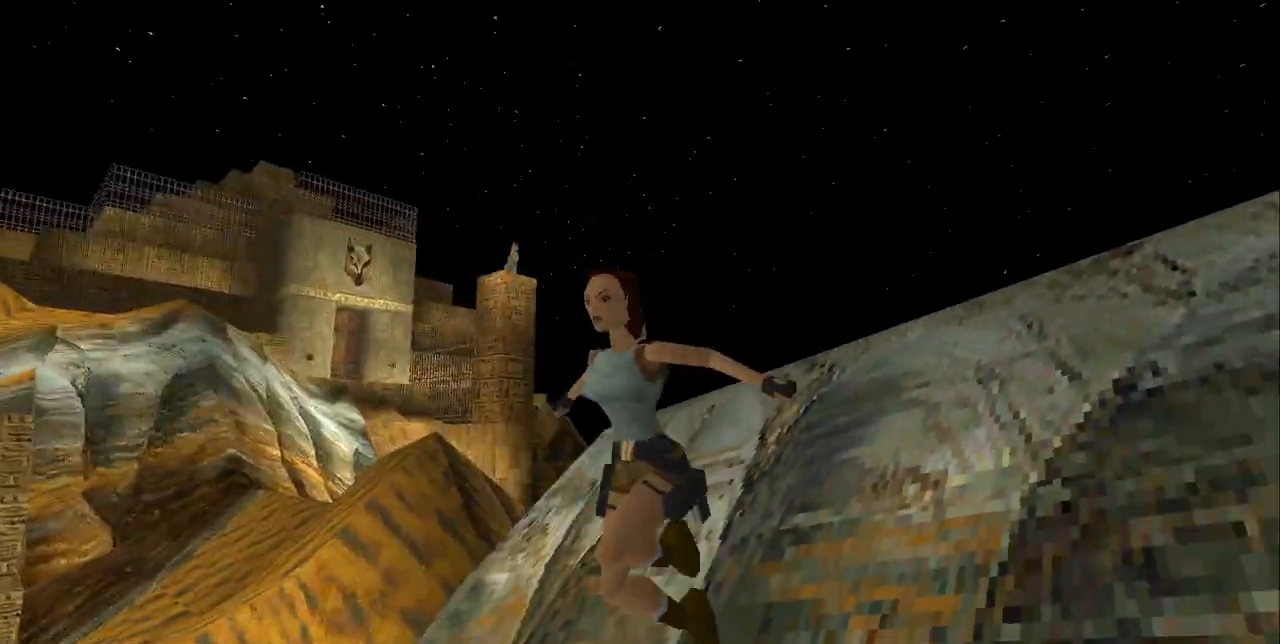
{"keys": ["jump", "left"], "events": []}
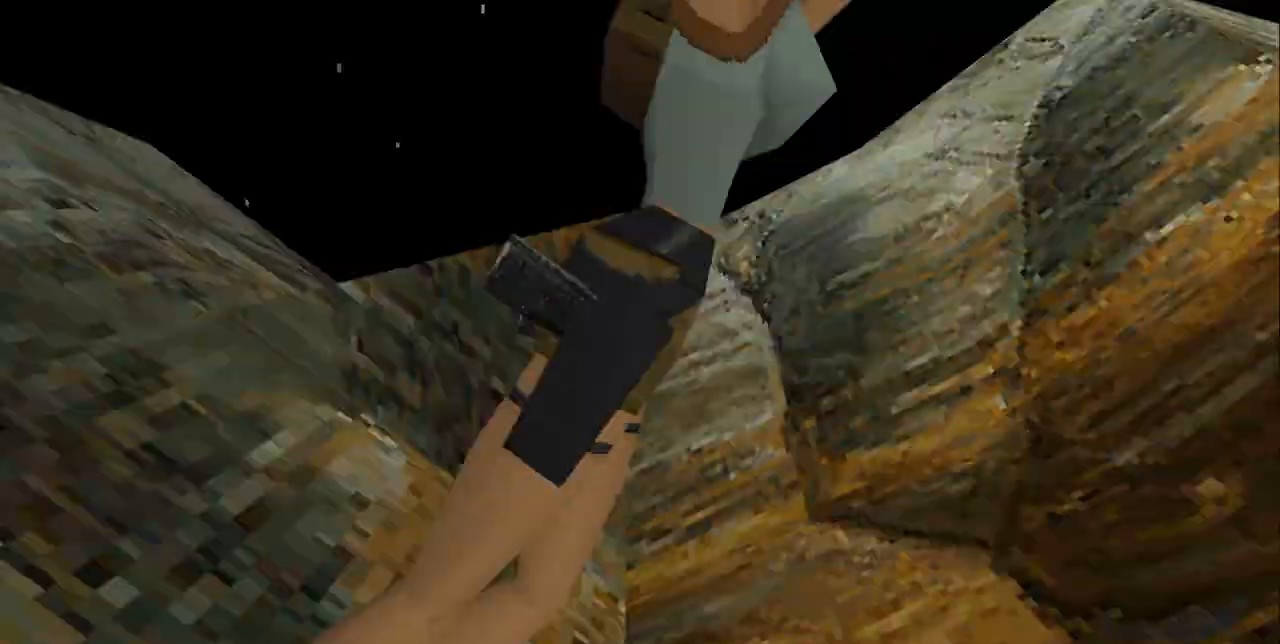
{"keys": [], "events": [[33, "guns", "down"], [233, "jump", "up"], [300, "guns", "up"], [333, "left", "up"]]}
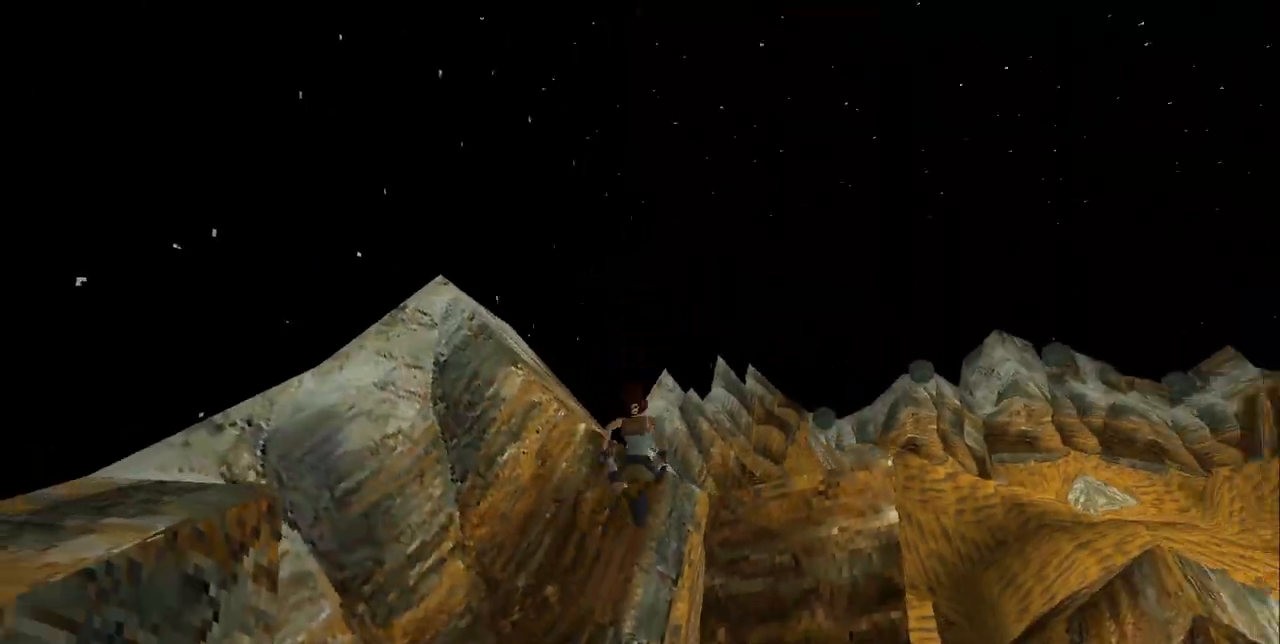
{"keys": [], "events": []}
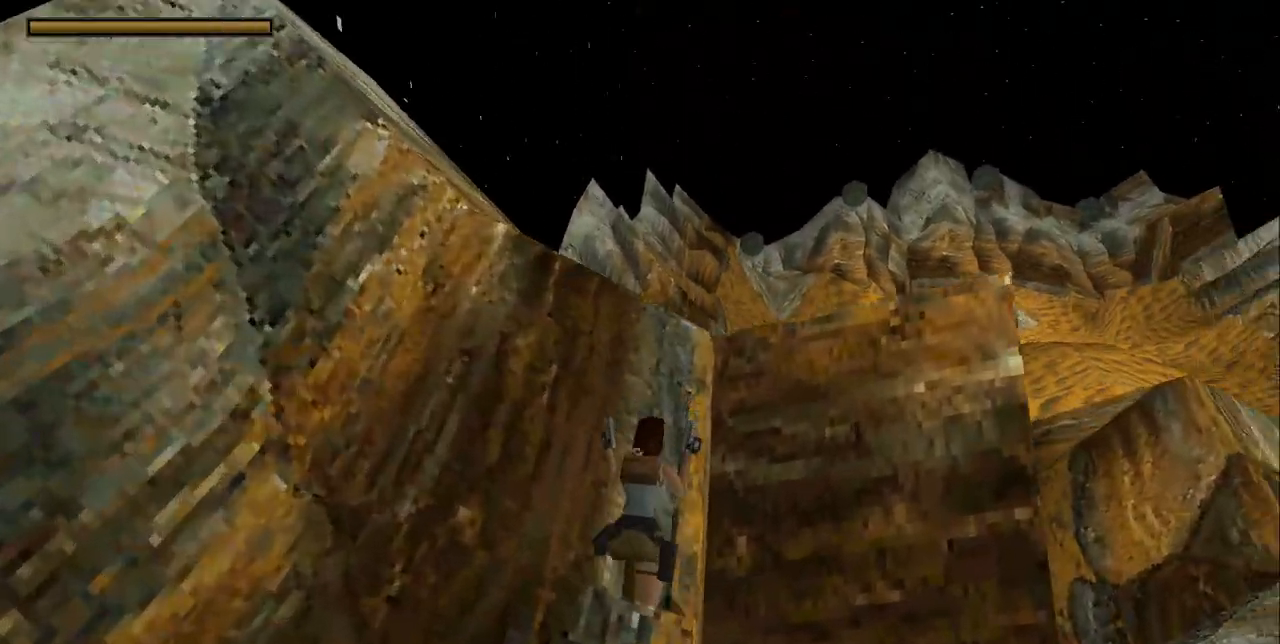
{"keys": [], "events": []}
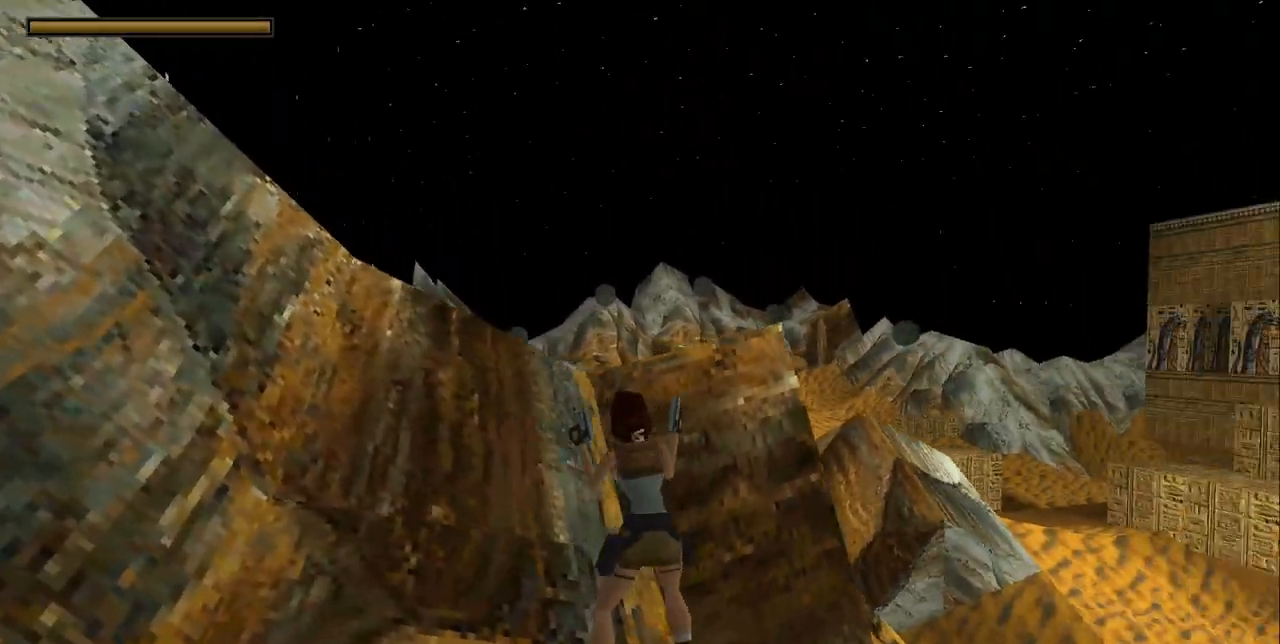
{"keys": ["left"], "events": [[100, "left", "down"]]}
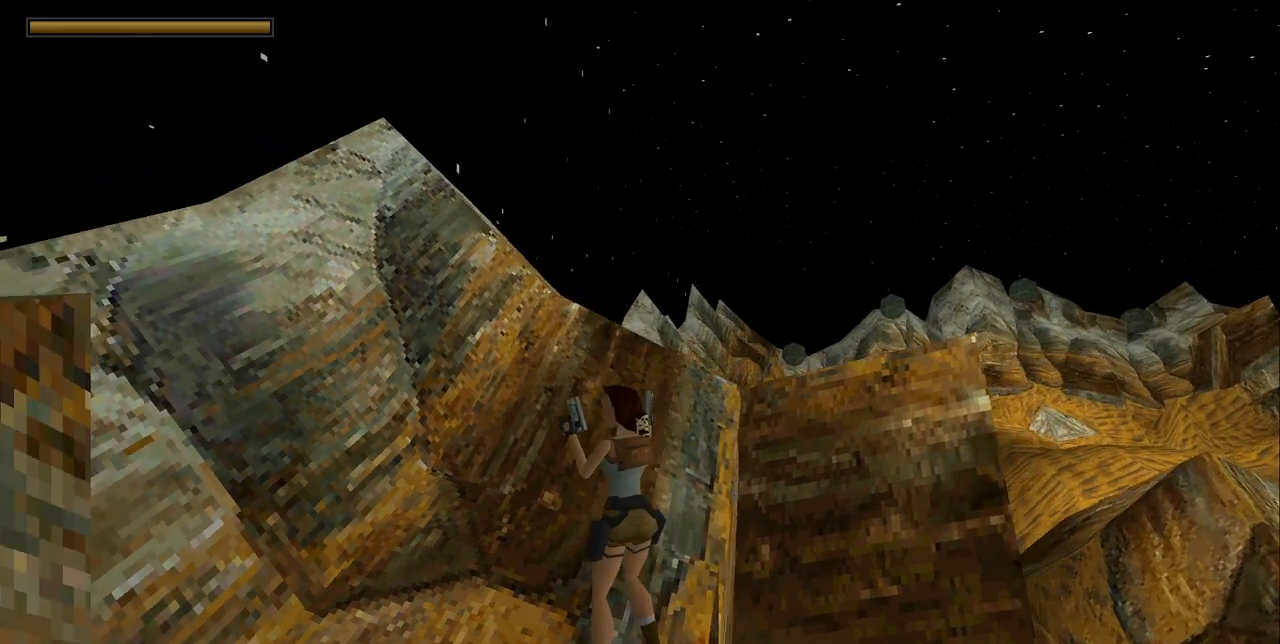
{"keys": ["jump"], "events": [[333, "jump", "down"], [333, "left", "up"]]}
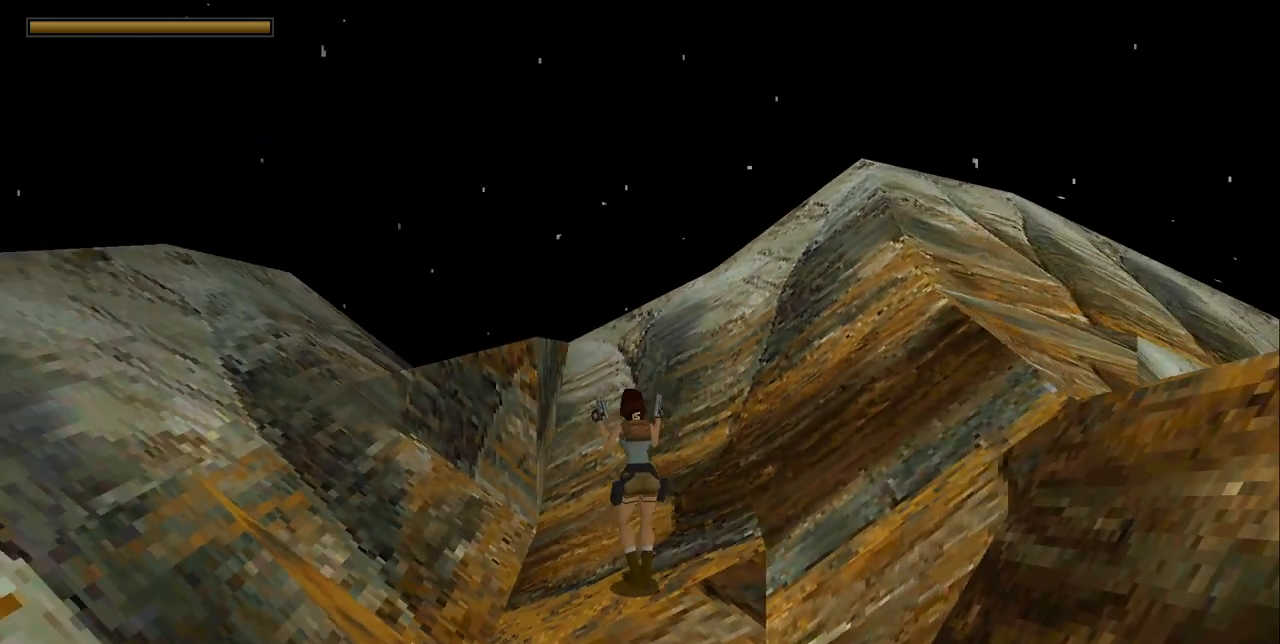
{"keys": ["left", "up"], "events": [[33, "up", "down"], [233, "guns", "down"], [233, "jump", "up"], [233, "left", "down"], [300, "guns", "up"]]}
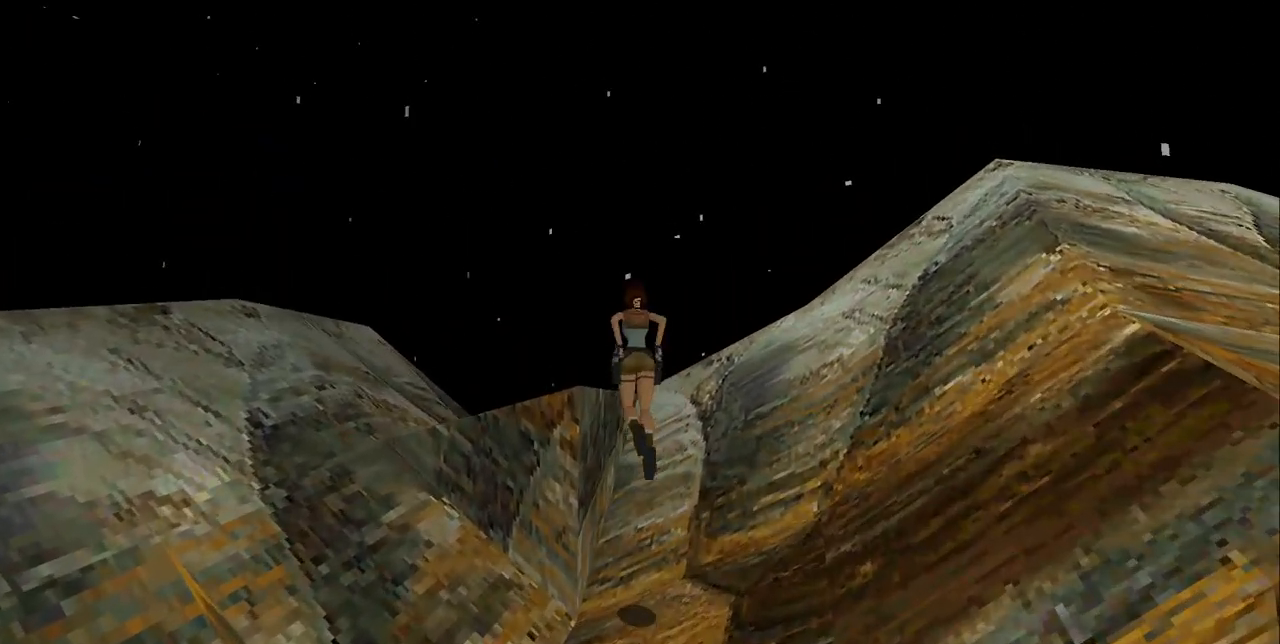
{"keys": ["left"], "events": [[133, "up", "up"]]}
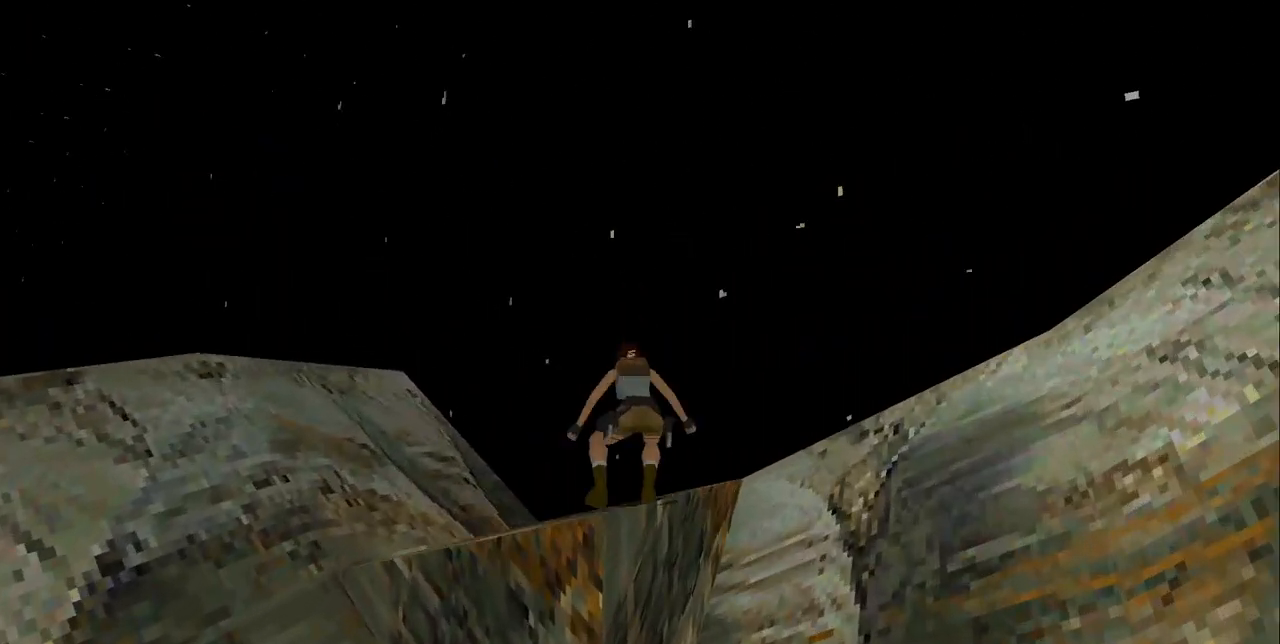
{"keys": ["left"], "events": []}
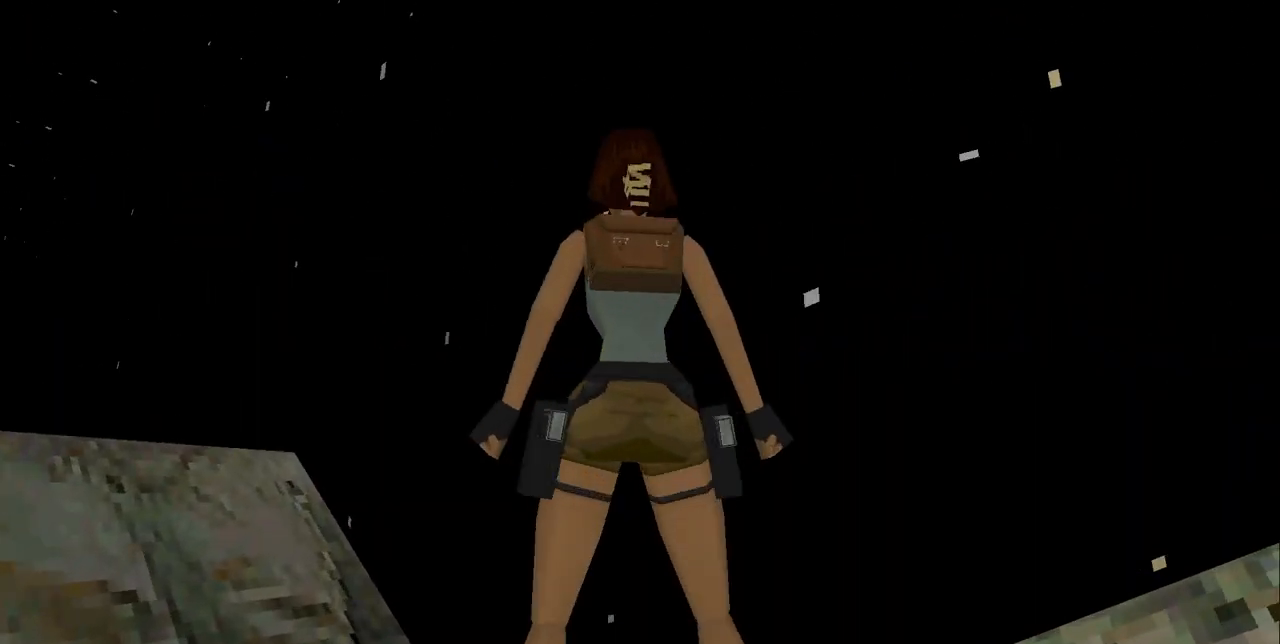
{"keys": [], "events": [[67, "down", "down"], [67, "up", "down"], [133, "left", "up"], [167, "up", "up"], [200, "down", "up"]]}
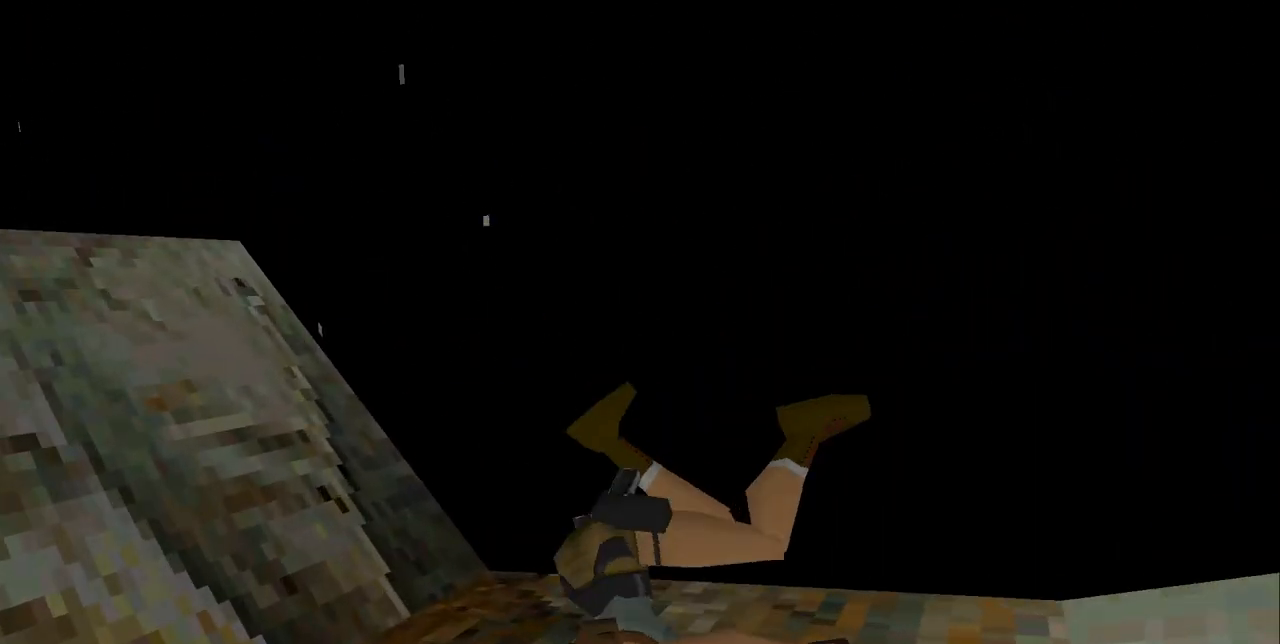
{"keys": [], "events": []}
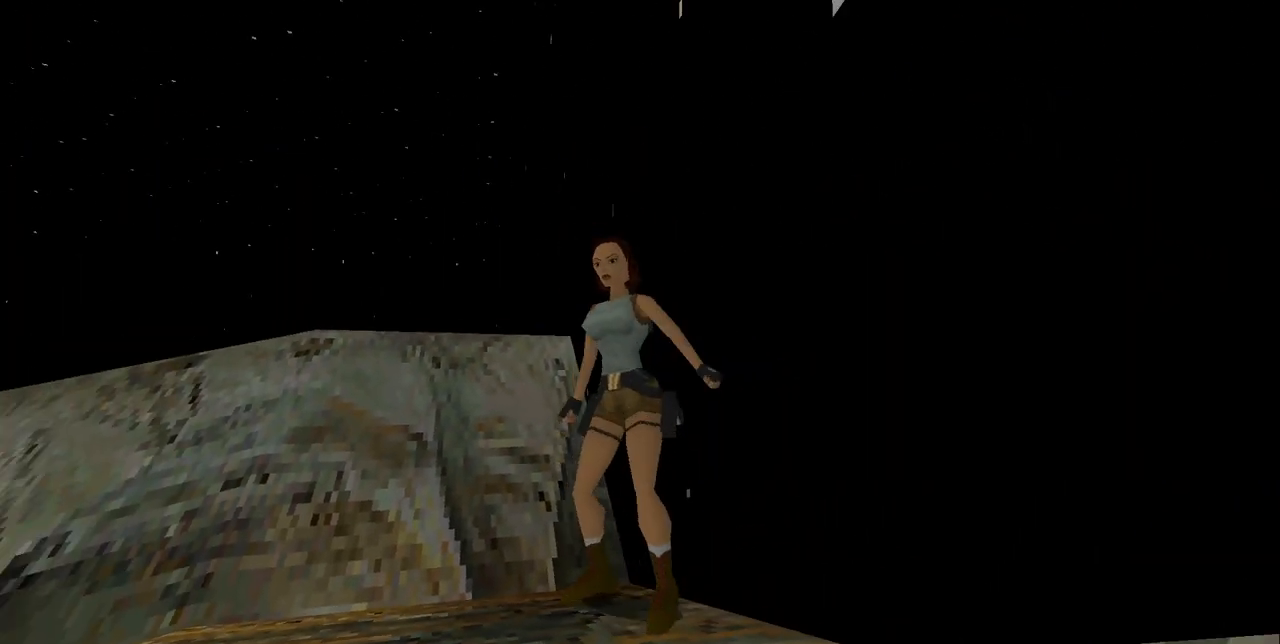
{"keys": ["left"], "events": [[67, "left", "down"]]}
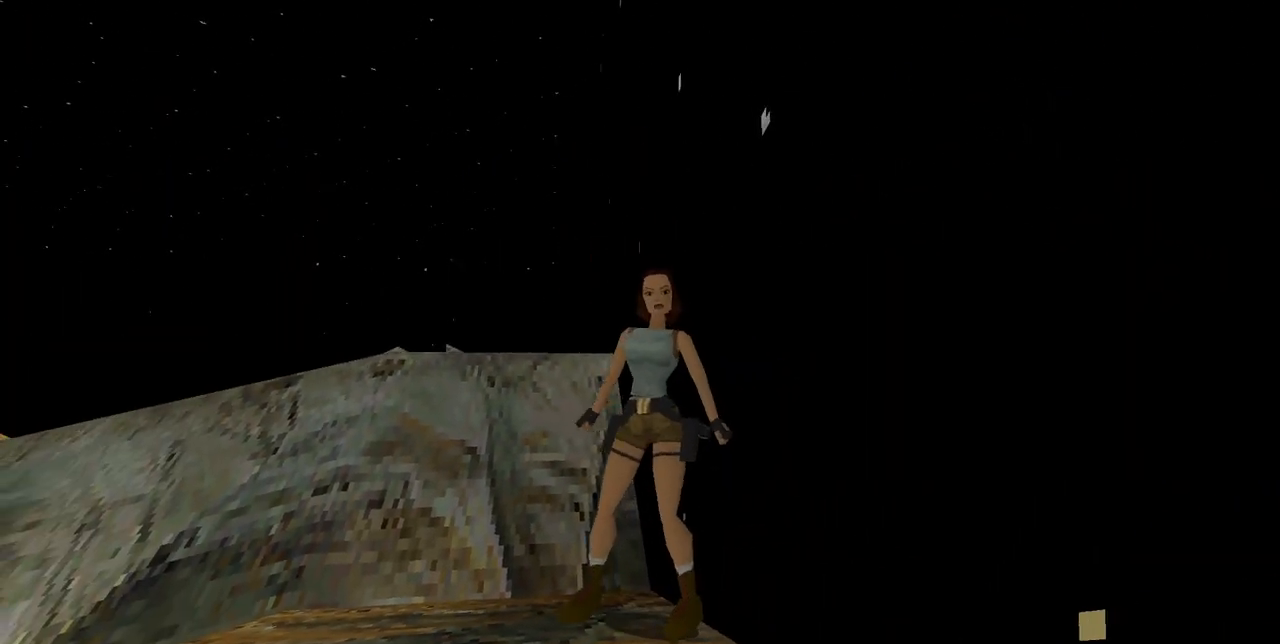
{"keys": [], "events": [[233, "down", "down"], [267, "left", "up"], [433, "down", "up"]]}
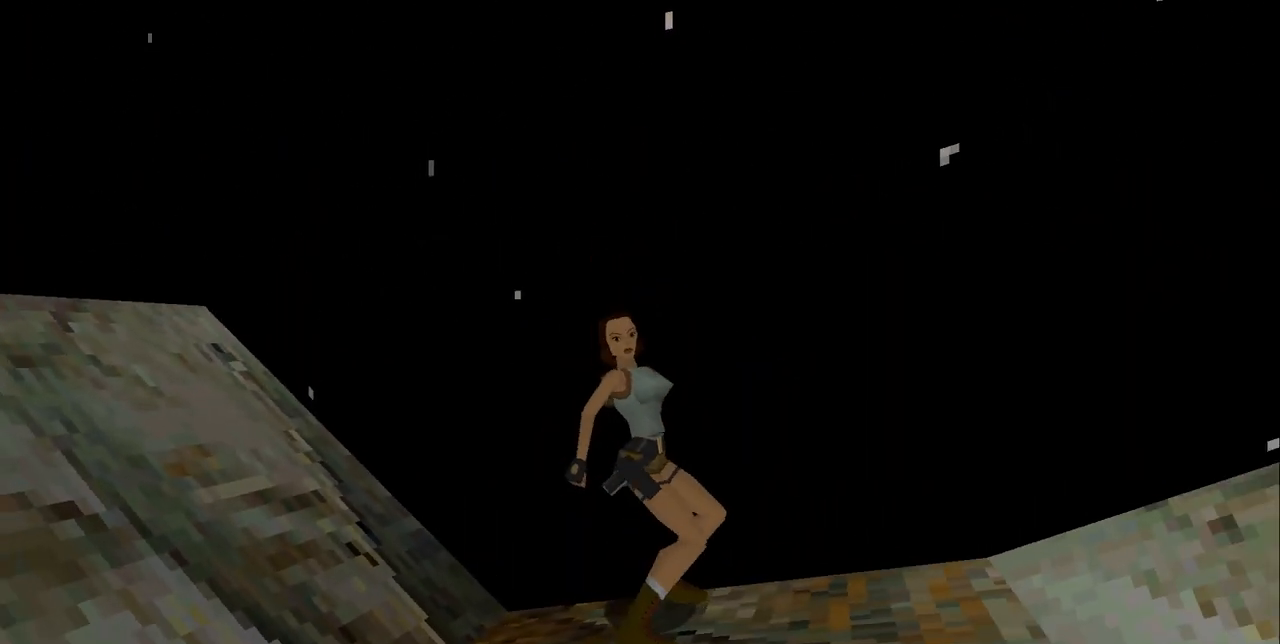
{"keys": [], "events": []}
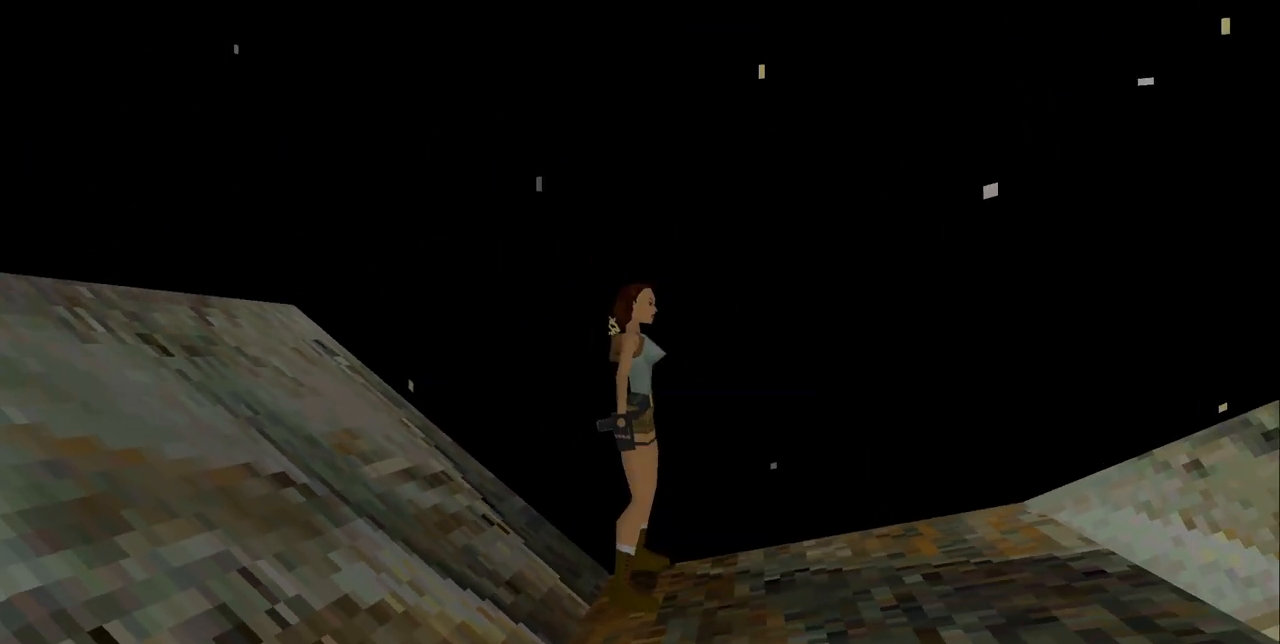
{"keys": [], "events": [[100, "stpl", "down"], [200, "stpl", "up"]]}
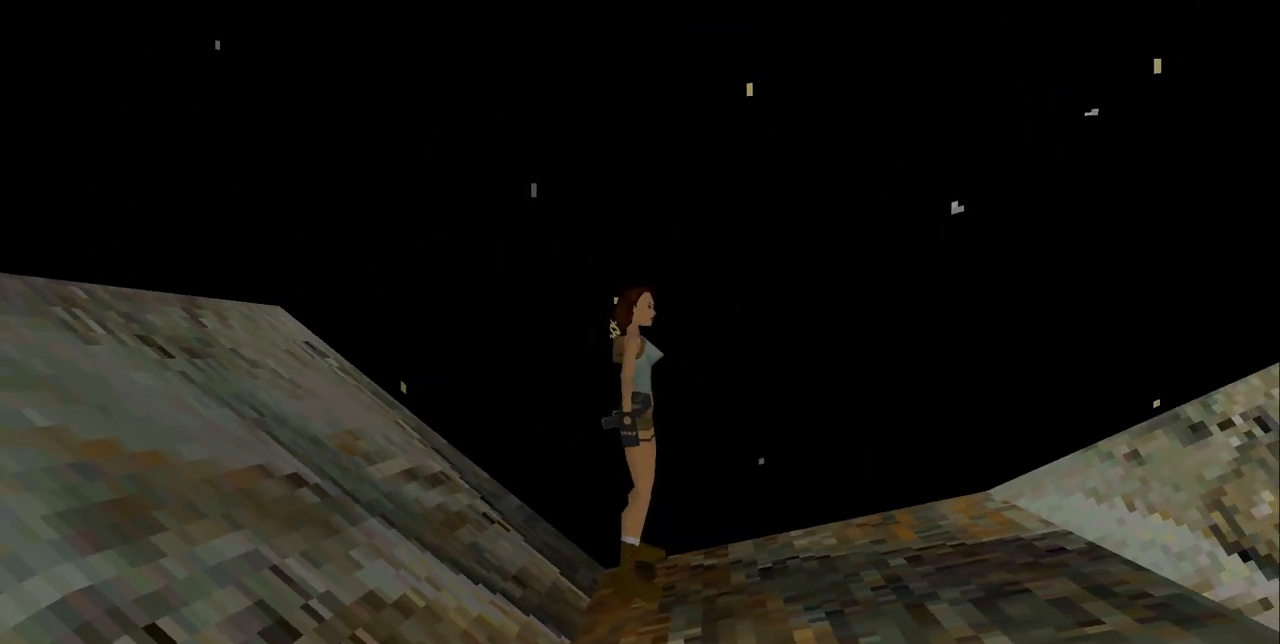
{"keys": [], "events": [[67, "down", "down"], [467, "down", "up"]]}
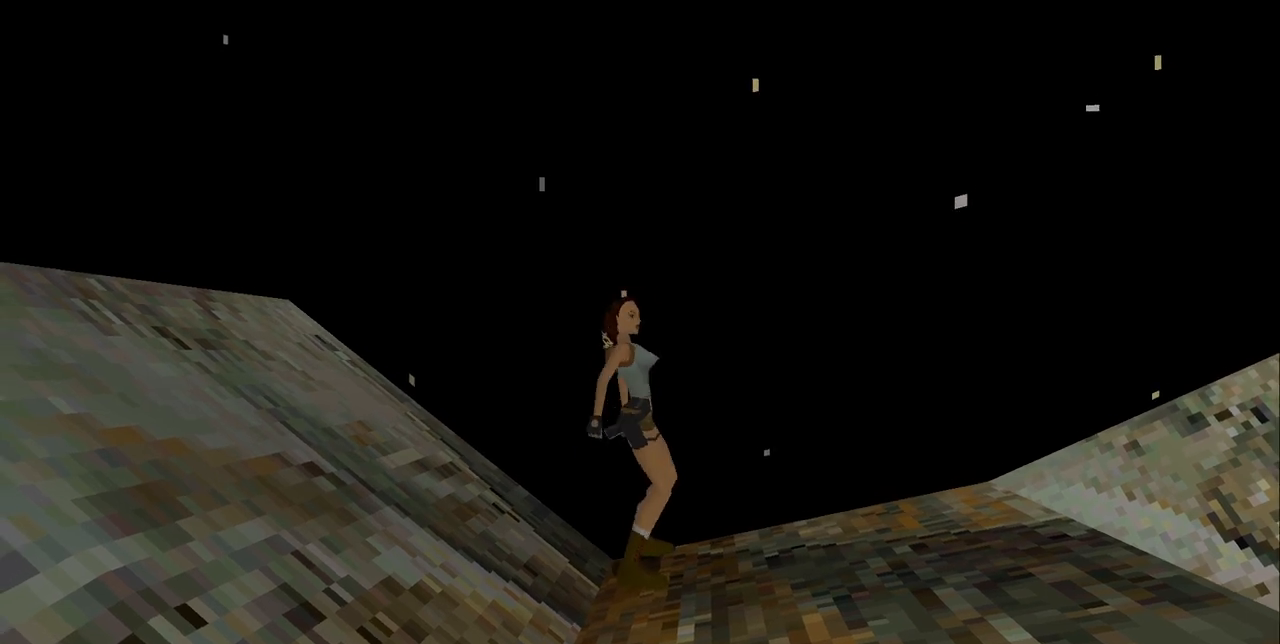
{"keys": [], "events": [[200, "right", "down"], [500, "right", "up"]]}
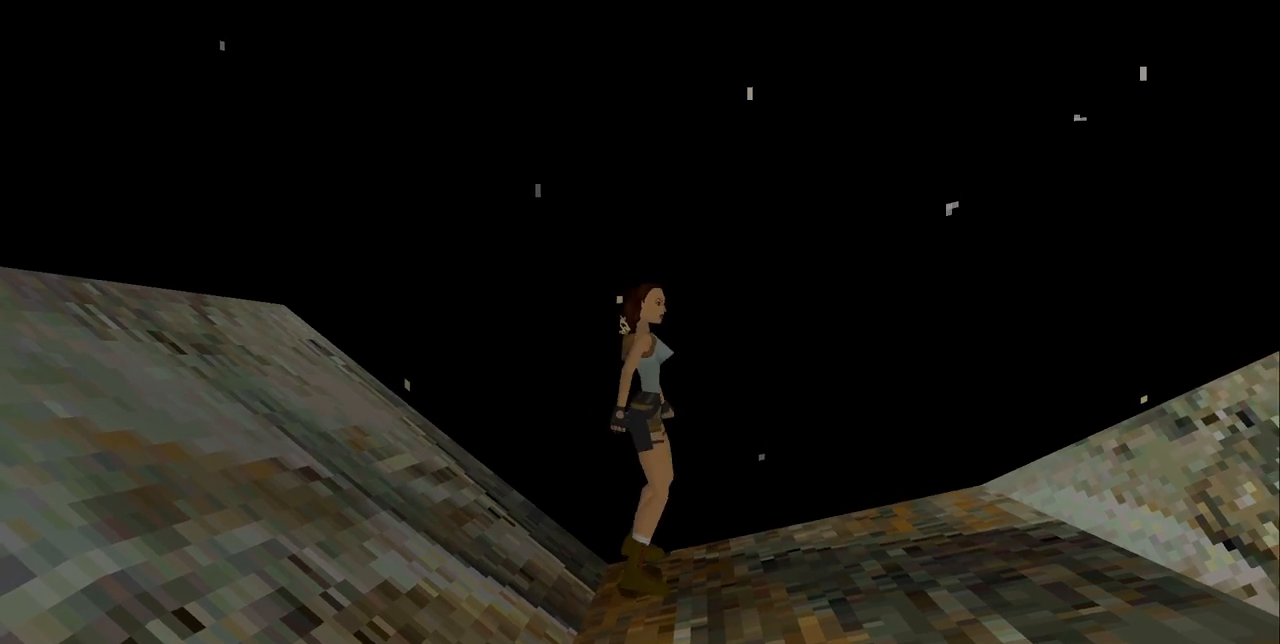
{"keys": ["right"], "events": [[300, "right", "down"]]}
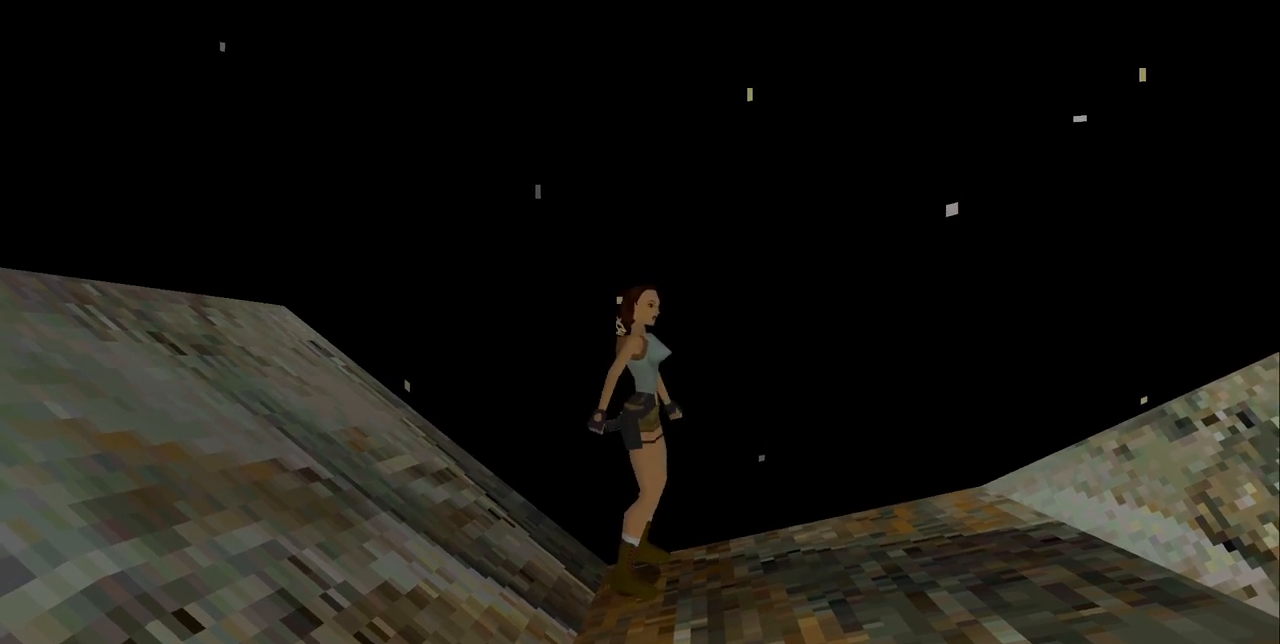
{"keys": [], "events": [[67, "right", "up"]]}